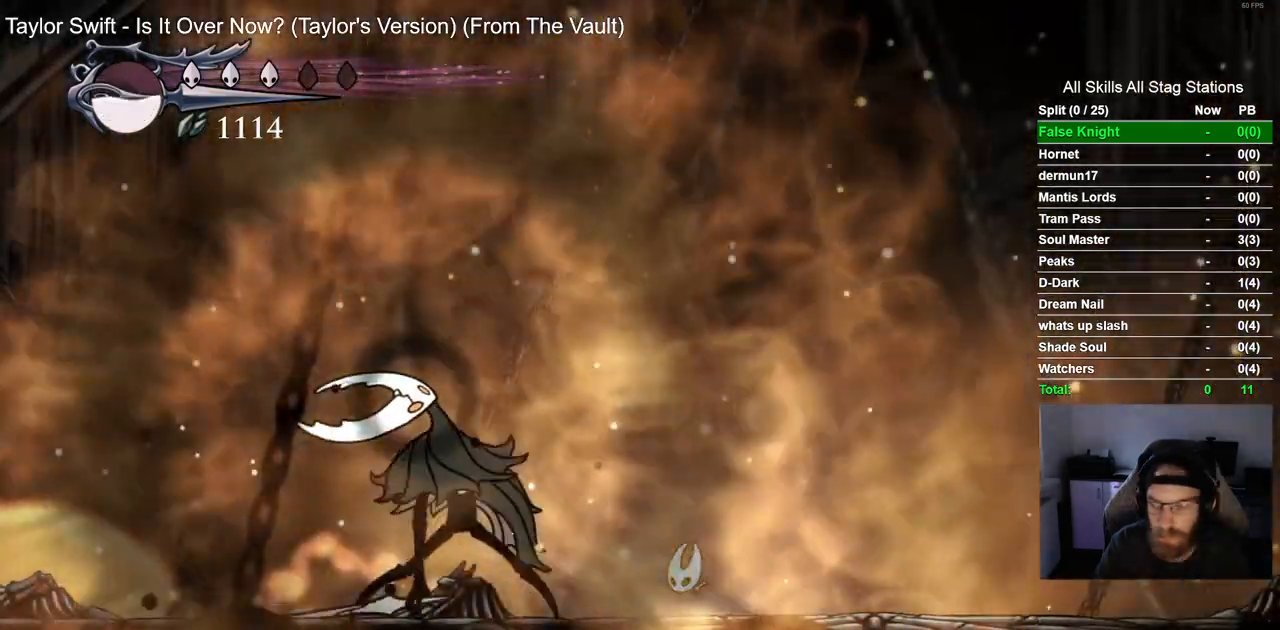
Gameplay with a controller (PlayStation layout); each line is a JSON object with the inputs held at the frame after it. "events" lists button and stick changes between this image and that frame as [ms after this image, input, new state], when the widget could be followed in between.
{"buttons": ["DPAD_LEFT"], "left_stick": "center", "right_stick": "center"}
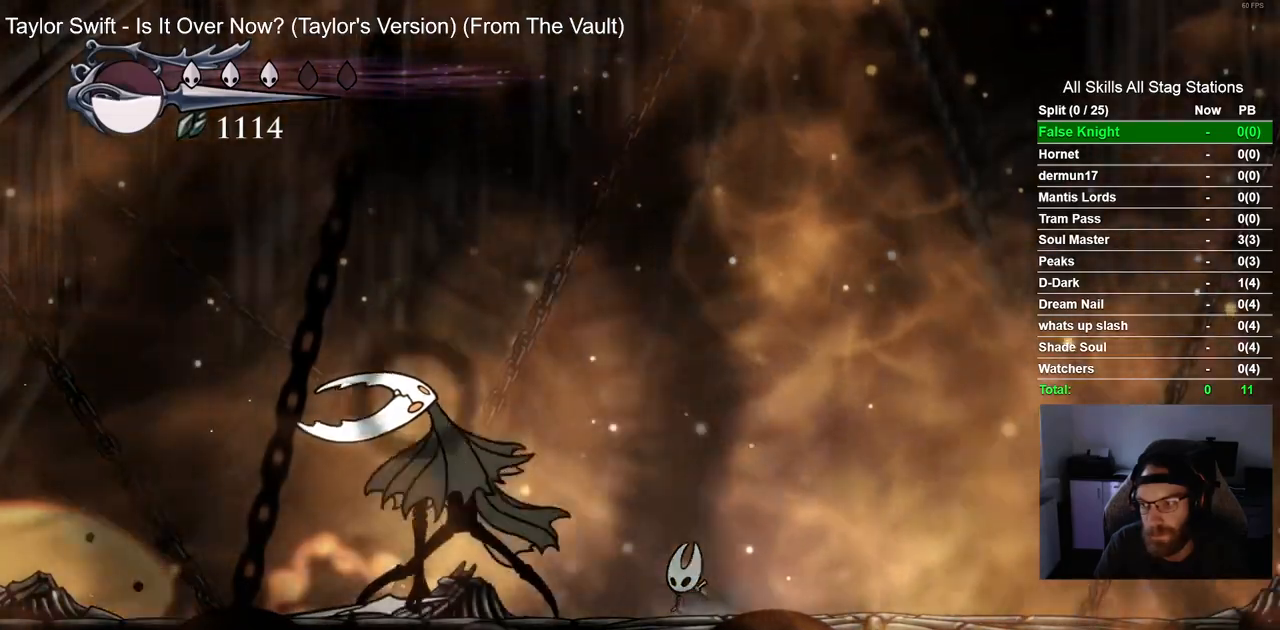
{"buttons": ["DPAD_LEFT"], "left_stick": "center", "right_stick": "center", "events": [[283, "SQUARE", "down"], [467, "SQUARE", "up"]]}
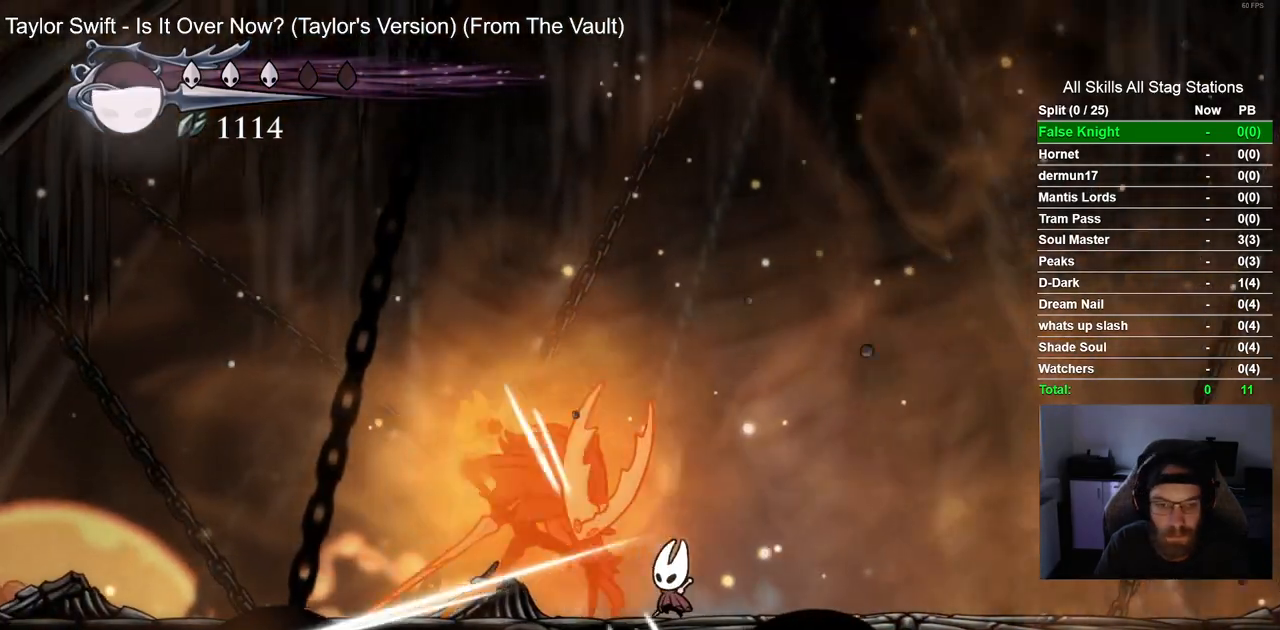
{"buttons": ["DPAD_LEFT"], "left_stick": "center", "right_stick": "center", "events": [[200, "SQUARE", "down"], [383, "SQUARE", "up"]]}
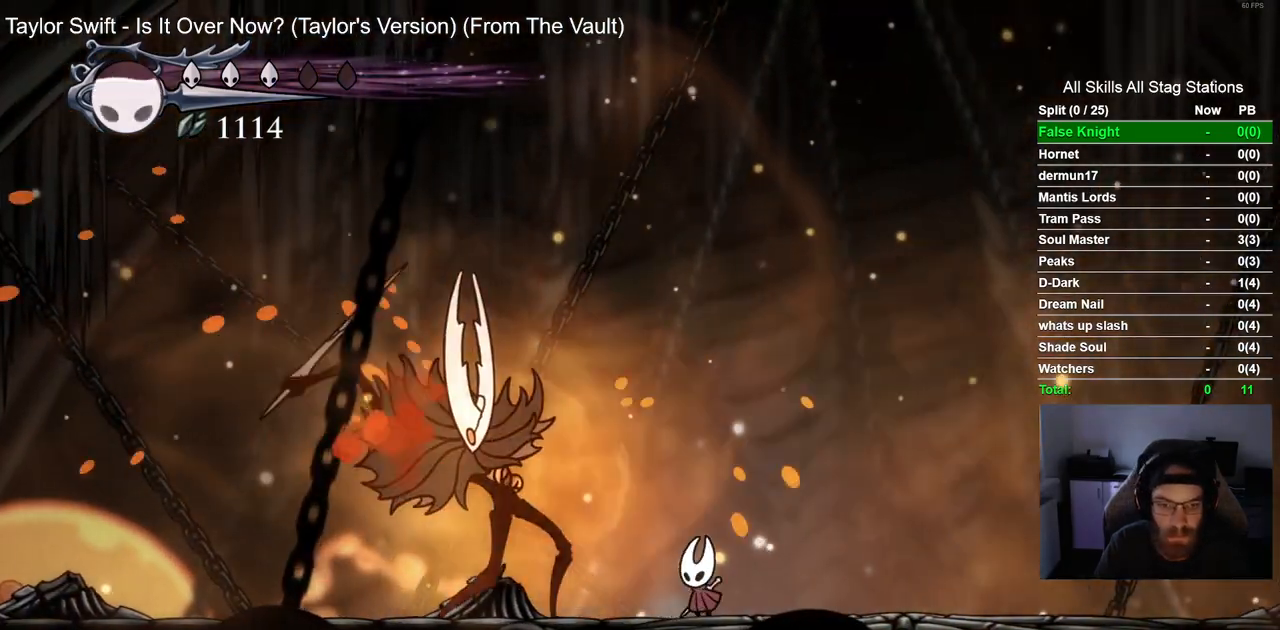
{"buttons": [], "left_stick": "center", "right_stick": "center", "events": [[133, "SQUARE", "down"], [233, "DPAD_LEFT", "up"], [300, "SQUARE", "up"]]}
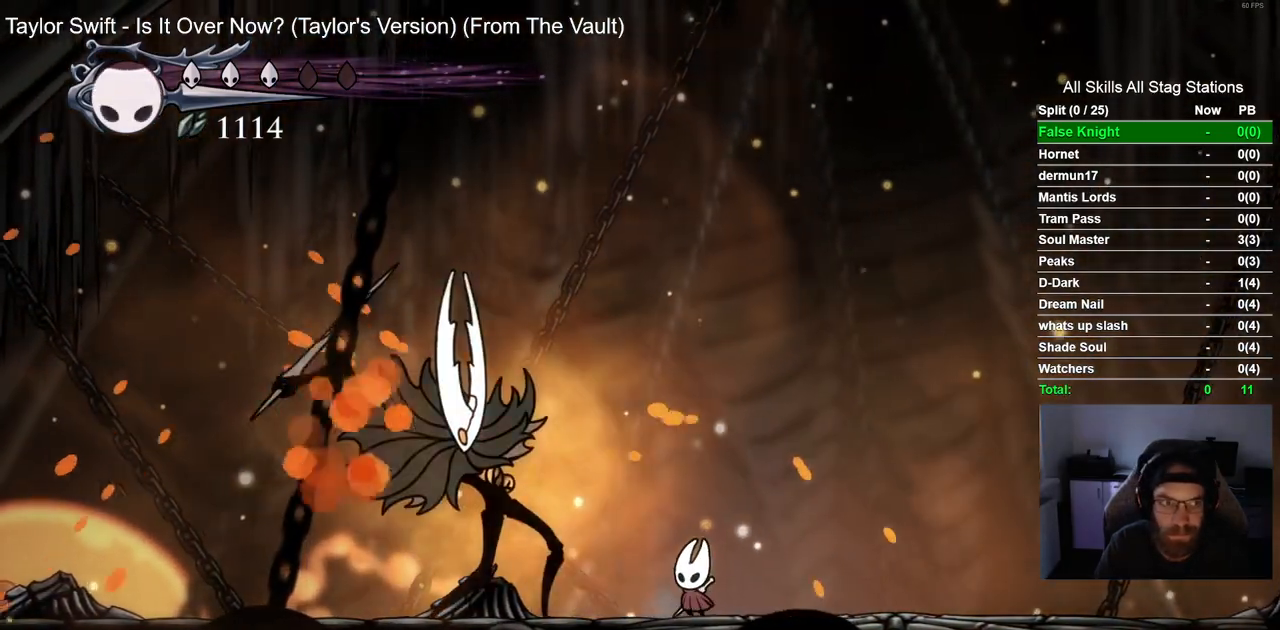
{"buttons": ["SQUARE", "DPAD_LEFT"], "left_stick": "center", "right_stick": "center", "events": [[17, "DPAD_LEFT", "down"], [50, "SQUARE", "down"], [133, "DPAD_LEFT", "up"], [217, "SQUARE", "up"], [233, "DPAD_LEFT", "down"], [483, "SQUARE", "down"]]}
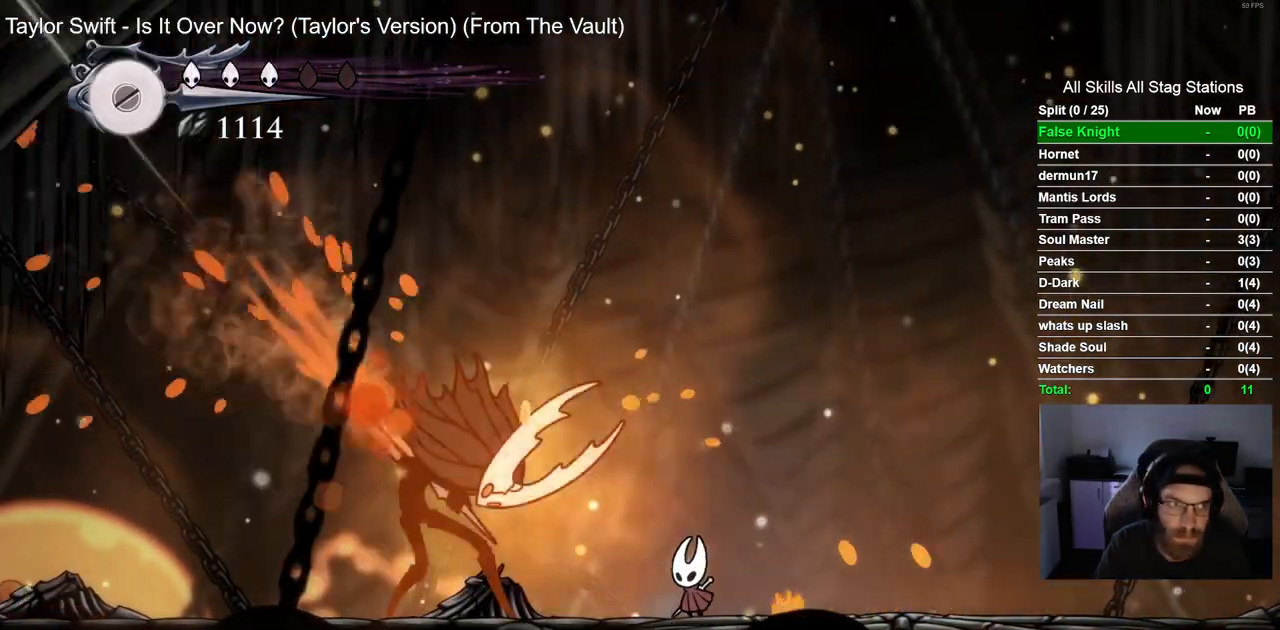
{"buttons": ["SQUARE", "DPAD_LEFT"], "left_stick": "center", "right_stick": "center", "events": [[133, "SQUARE", "up"], [417, "SQUARE", "down"]]}
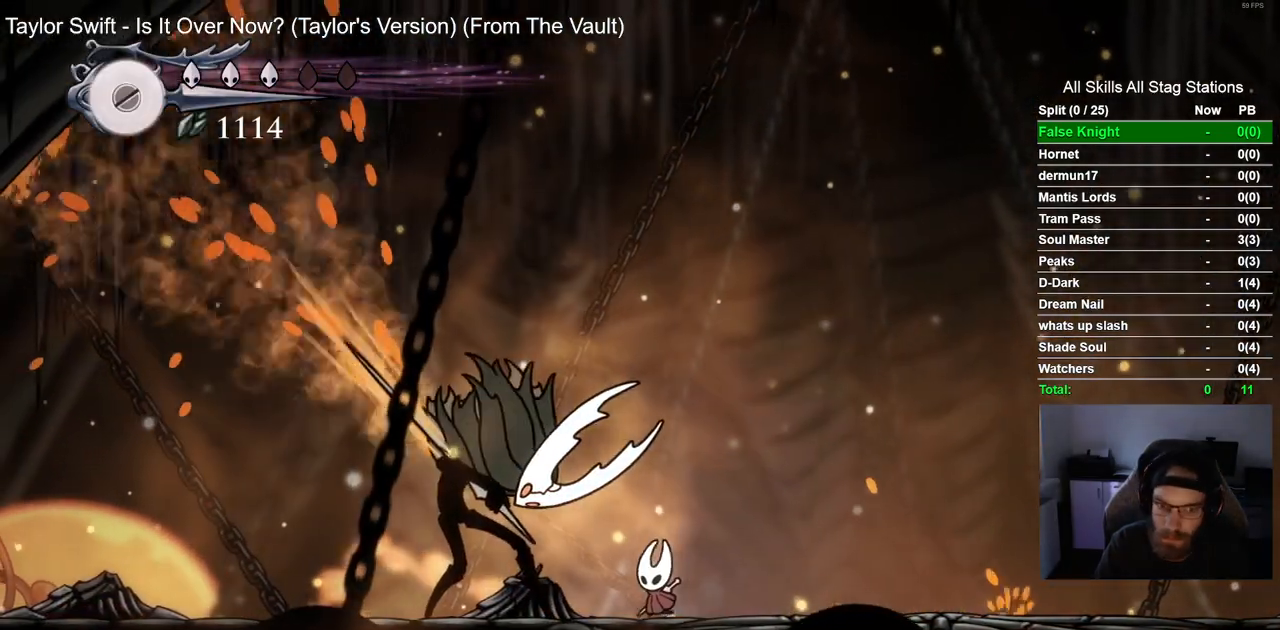
{"buttons": ["SQUARE", "DPAD_LEFT"], "left_stick": "center", "right_stick": "center", "events": [[83, "SQUARE", "up"], [383, "SQUARE", "down"]]}
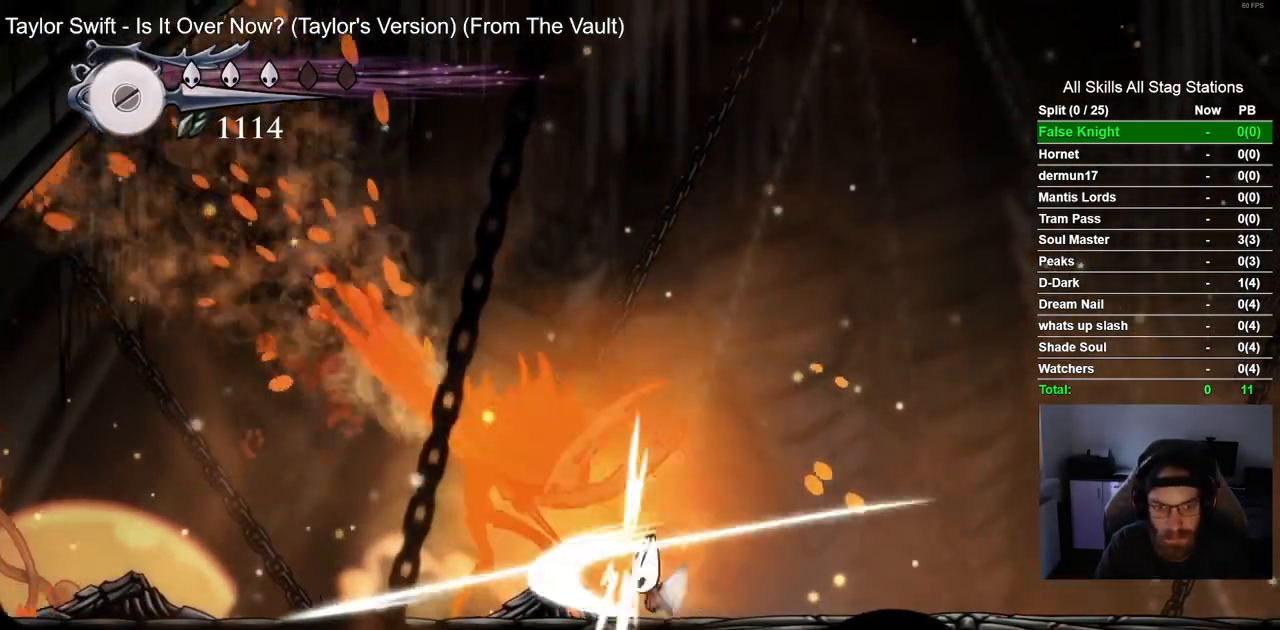
{"buttons": ["DPAD_LEFT"], "left_stick": "center", "right_stick": "center", "events": [[33, "SQUARE", "up"], [300, "SQUARE", "down"], [483, "SQUARE", "up"]]}
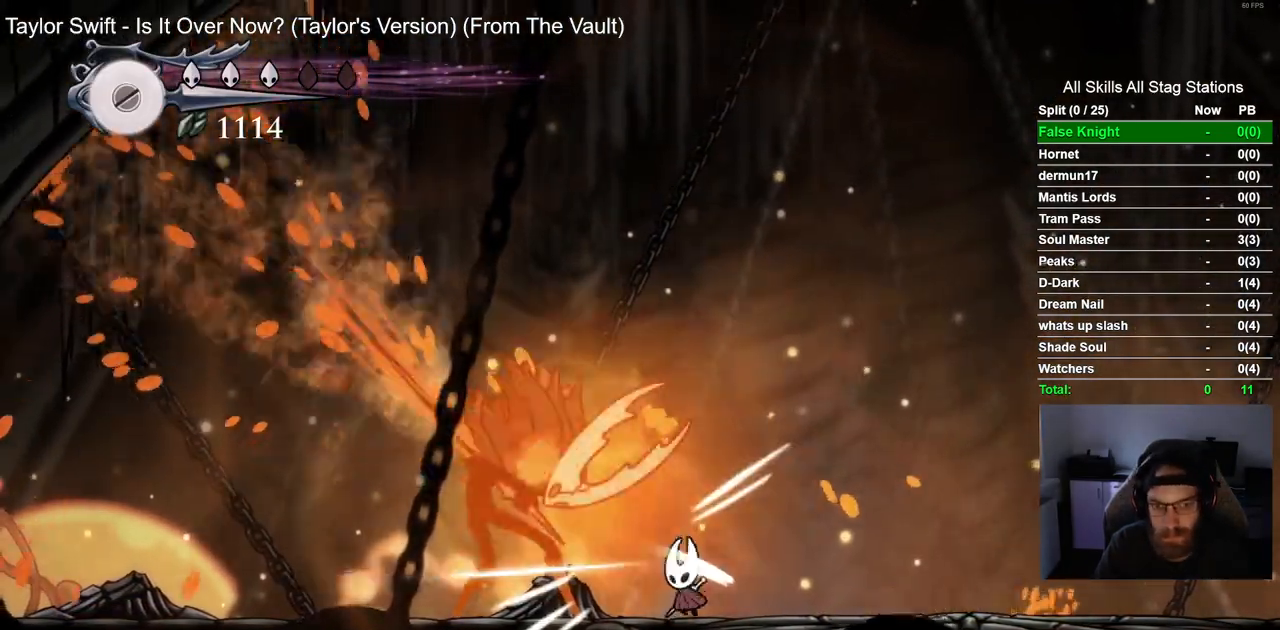
{"buttons": ["DPAD_LEFT"], "left_stick": "center", "right_stick": "center", "events": [[233, "SQUARE", "down"], [400, "SQUARE", "up"]]}